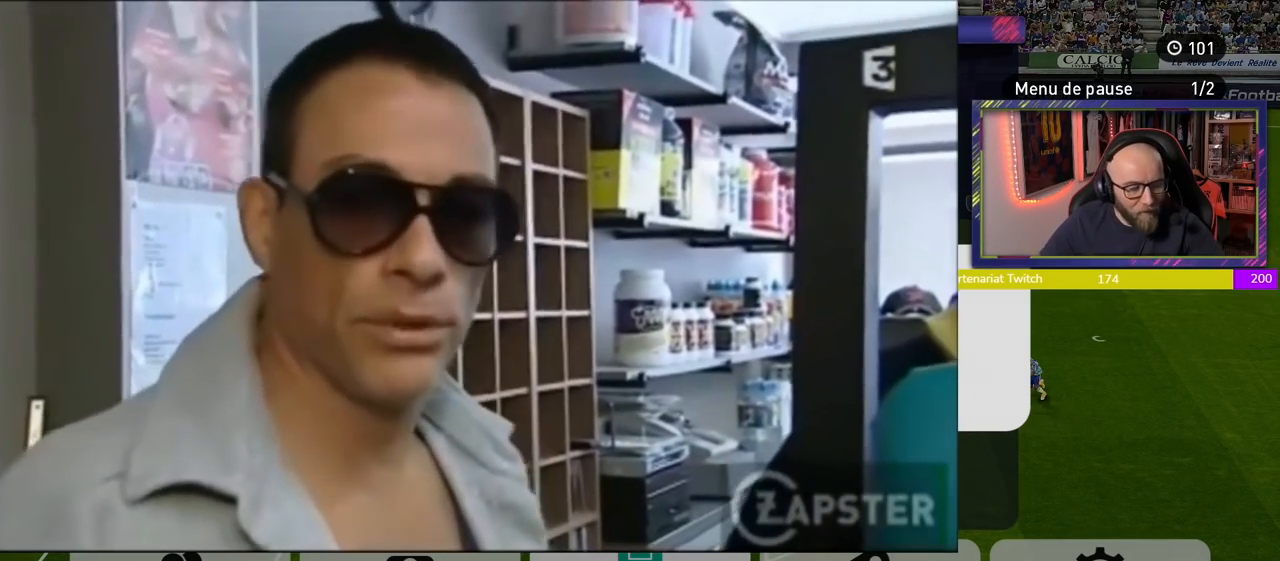
Gameplay with a controller (PlayStation layout); each line is a JSON object with the inputs held at the frame after it. "events" lists button and stick changes between this image and that frame as [ms after this image, input, new state], when the widget could be followed in between.
{"buttons": [], "left_stick": "center", "right_stick": "center", "events": [[160, "TOUCHPAD", "down"], [460, "TOUCHPAD", "up"]]}
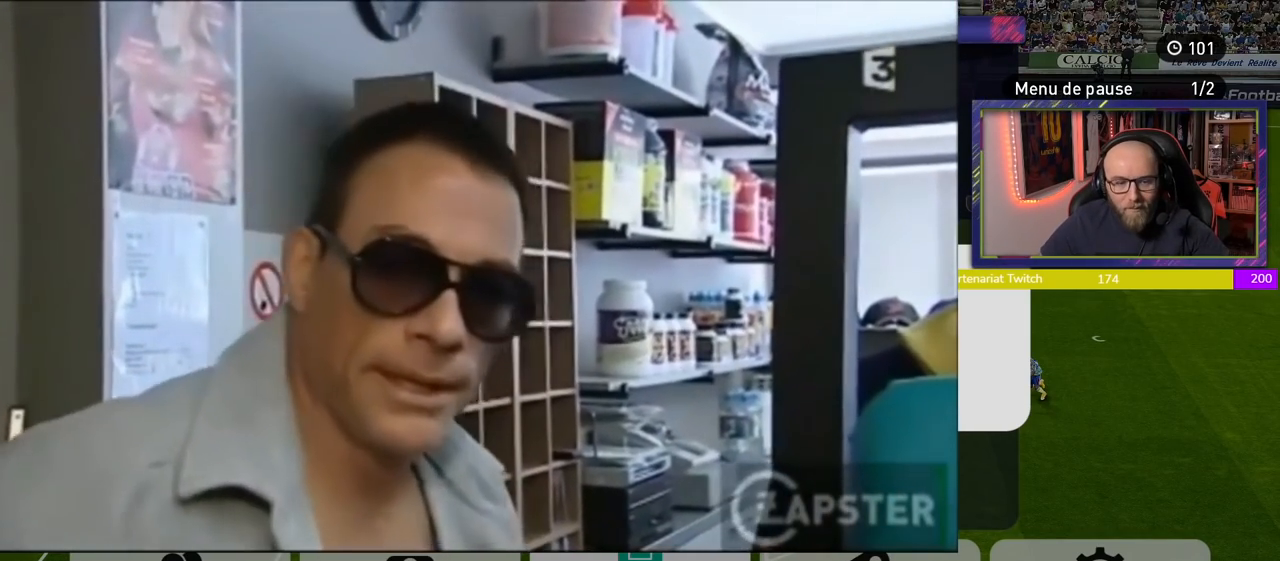
{"buttons": [], "left_stick": "center", "right_stick": "center", "events": [[100, "TOUCHPAD", "down"], [360, "TOUCHPAD", "up"]]}
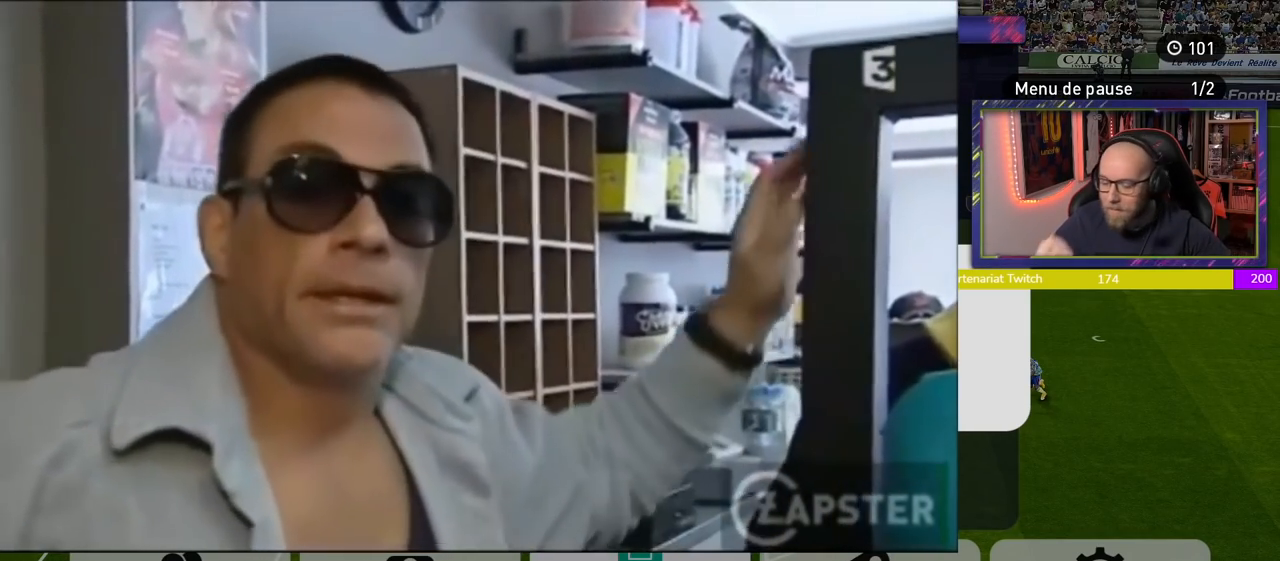
{"buttons": [], "left_stick": "center", "right_stick": "center", "events": []}
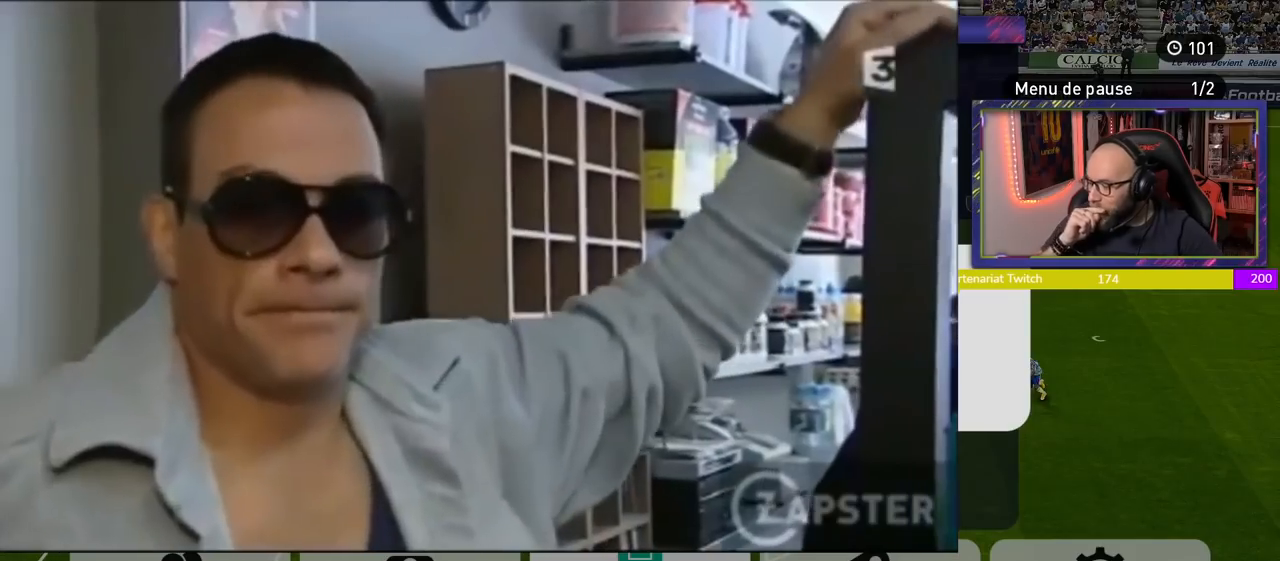
{"buttons": [], "left_stick": "center", "right_stick": "center", "events": []}
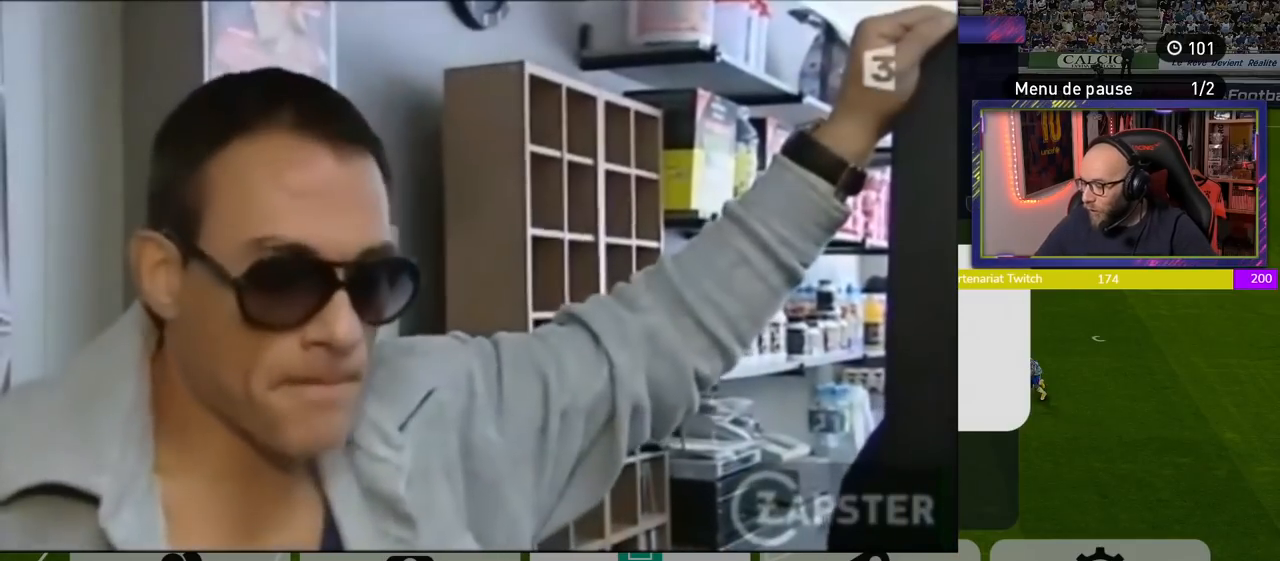
{"buttons": [], "left_stick": "center", "right_stick": "center", "events": []}
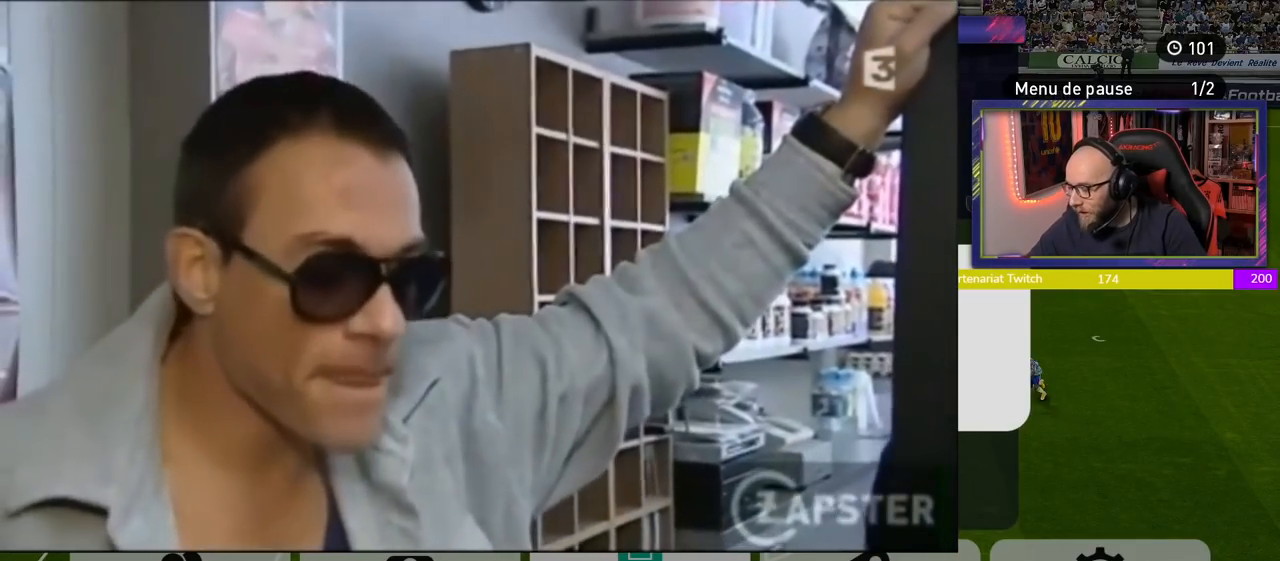
{"buttons": [], "left_stick": "center", "right_stick": "center", "events": []}
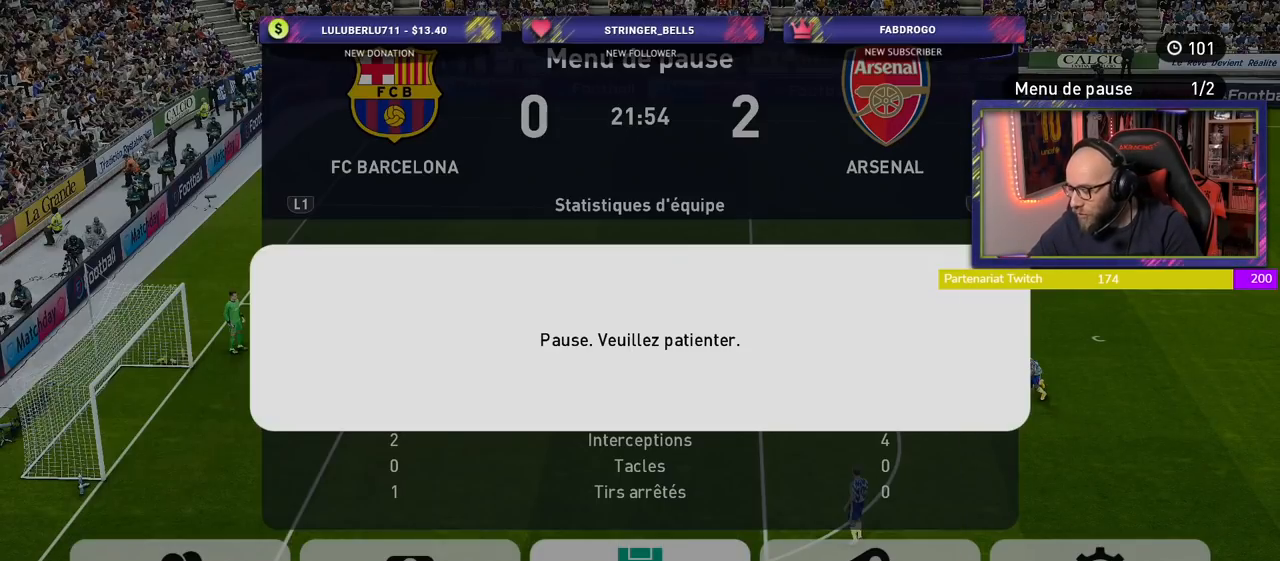
{"buttons": ["TOUCHPAD"], "left_stick": "center", "right_stick": "center", "events": [[480, "TOUCHPAD", "down"]]}
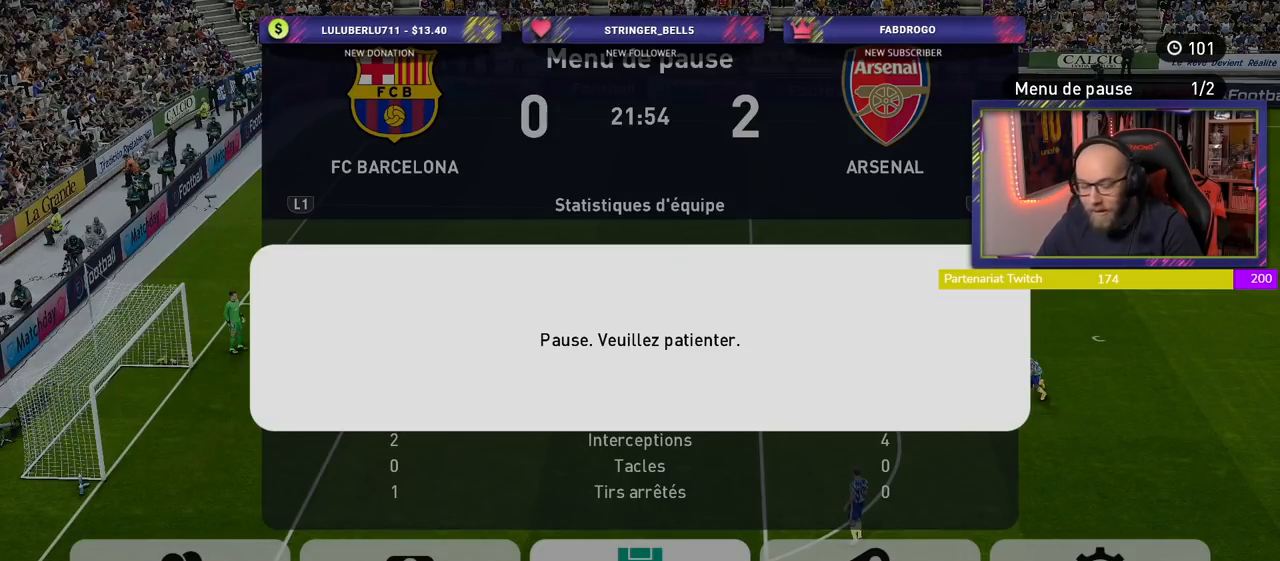
{"buttons": [], "left_stick": "center", "right_stick": "center", "events": [[80, "TOUCHPAD", "up"], [140, "TOUCHPAD", "down"], [300, "TOUCHPAD", "up"]]}